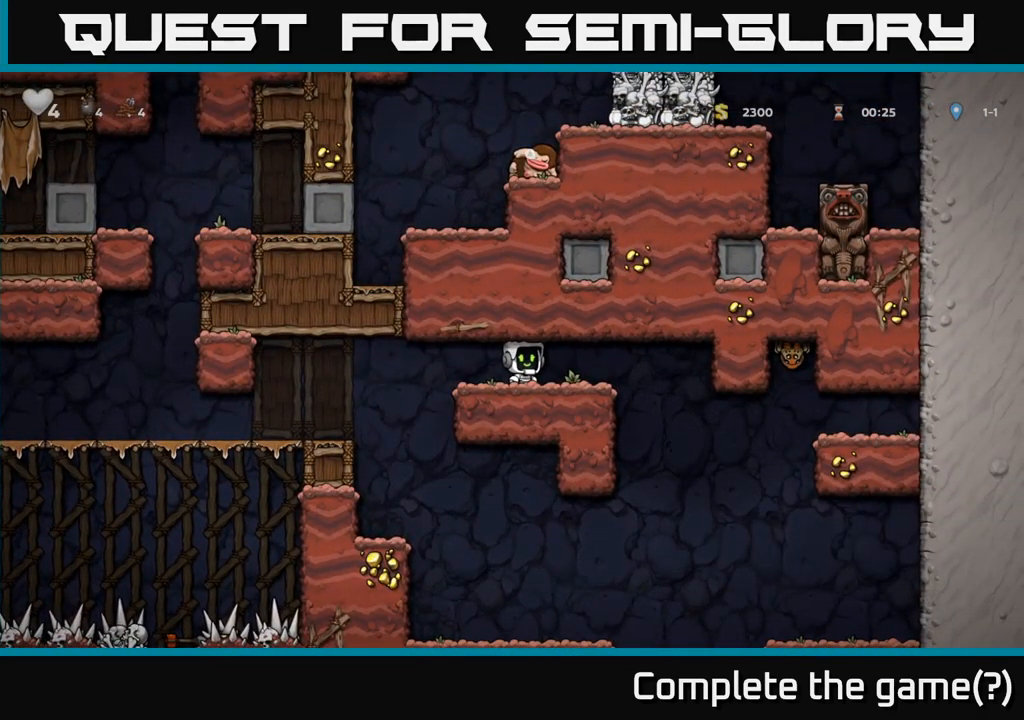
Gameplay with a controller (Xbox layout); each line is a JSON object with the inputs held at the frame after it (dt_ms = milliseconds from this image to that frame). "events" lists button and stick changes between this image and that frame as [ms after this image, input, new state], when the widget could be followed in between. Not read: right_stick.
{"dt_ms": 500, "buttons": [], "left_stick": "left", "events": [[100, "left_stick", "left"]]}
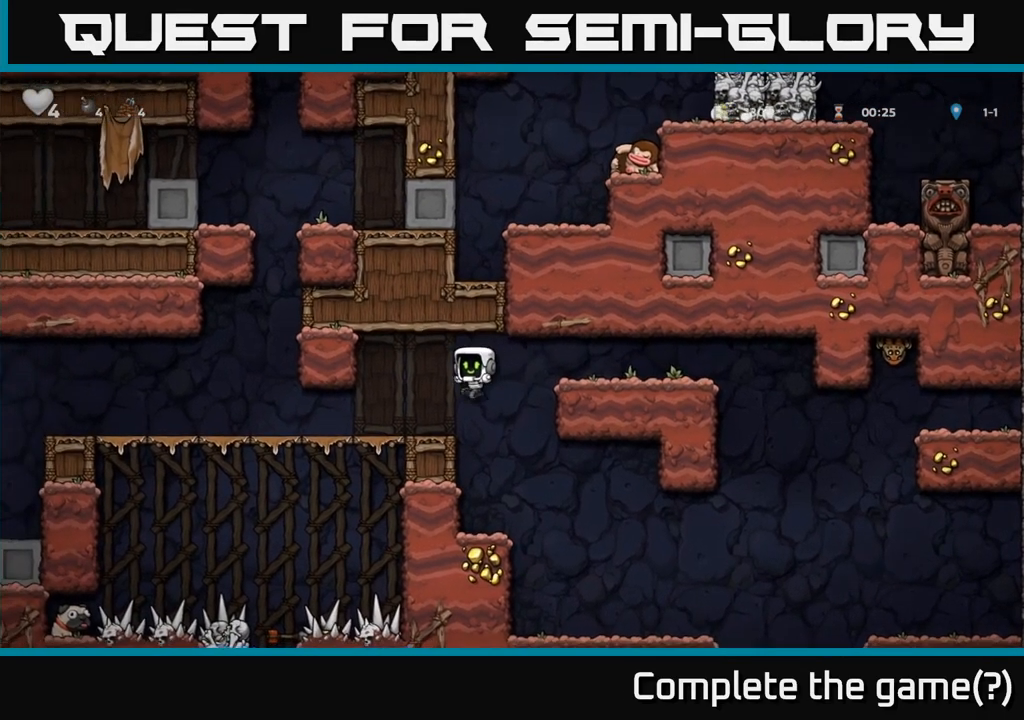
{"dt_ms": 500, "buttons": [], "left_stick": "center", "events": [[367, "left_stick", "center"]]}
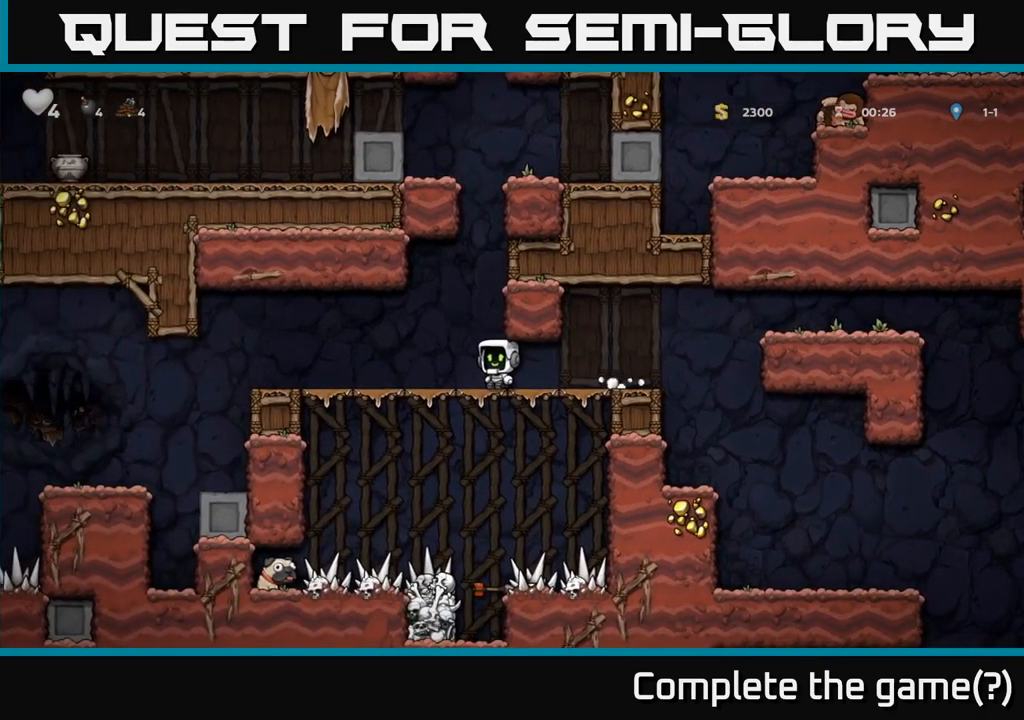
{"dt_ms": 500, "buttons": [], "left_stick": "center", "events": [[133, "left_stick", "left"], [233, "left_stick", "center"]]}
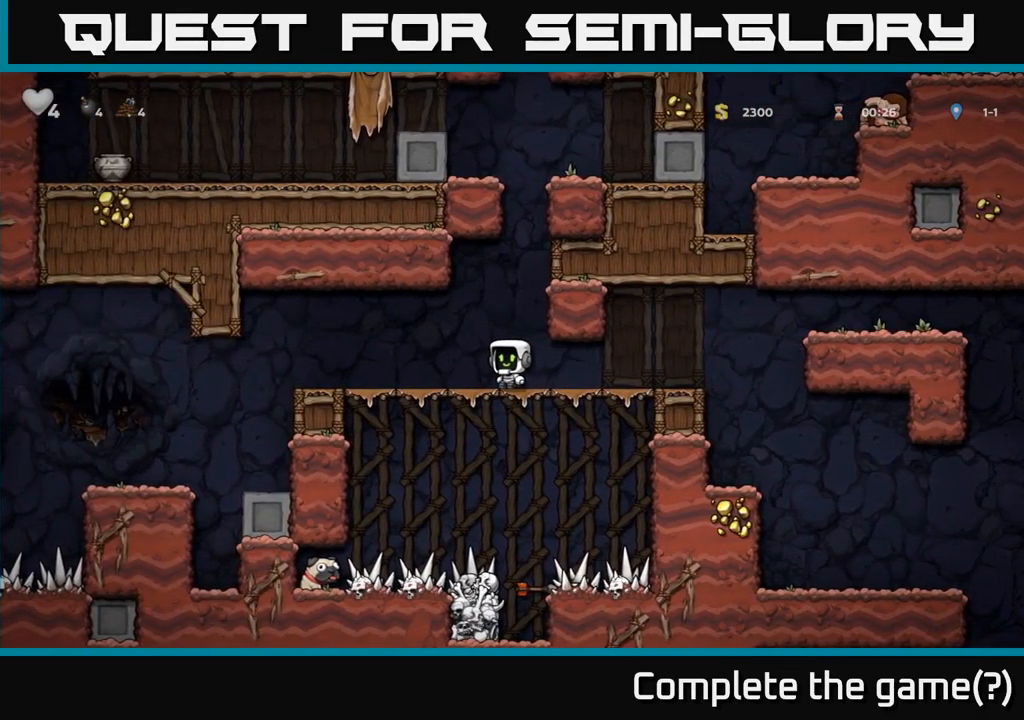
{"dt_ms": 500, "buttons": [], "left_stick": "center", "events": []}
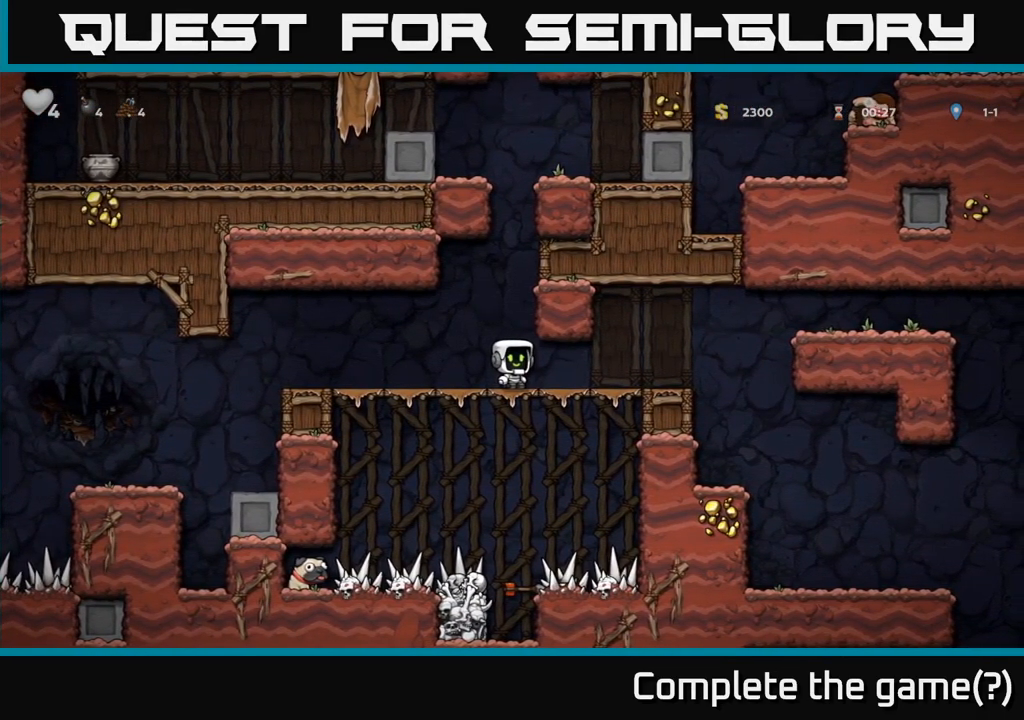
{"dt_ms": 499, "buttons": [], "left_stick": "center", "events": [[49, "left_stick", "down"], [99, "A", "down"], [216, "A", "up"], [366, "left_stick", "center"]]}
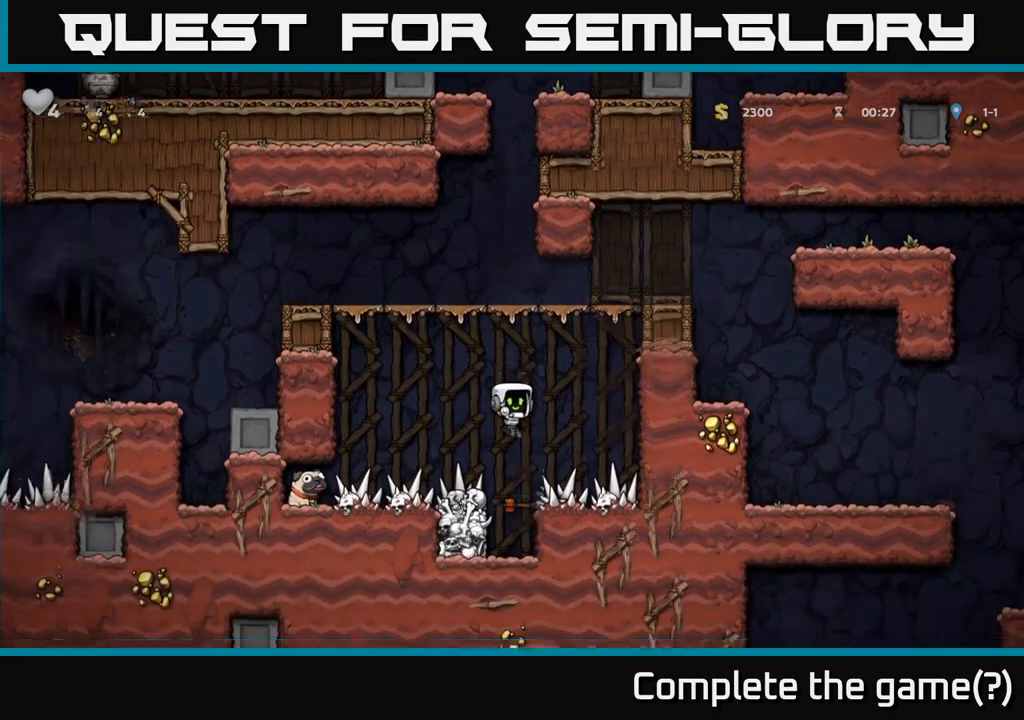
{"dt_ms": 500, "buttons": [], "left_stick": "left", "events": [[500, "left_stick", "left"]]}
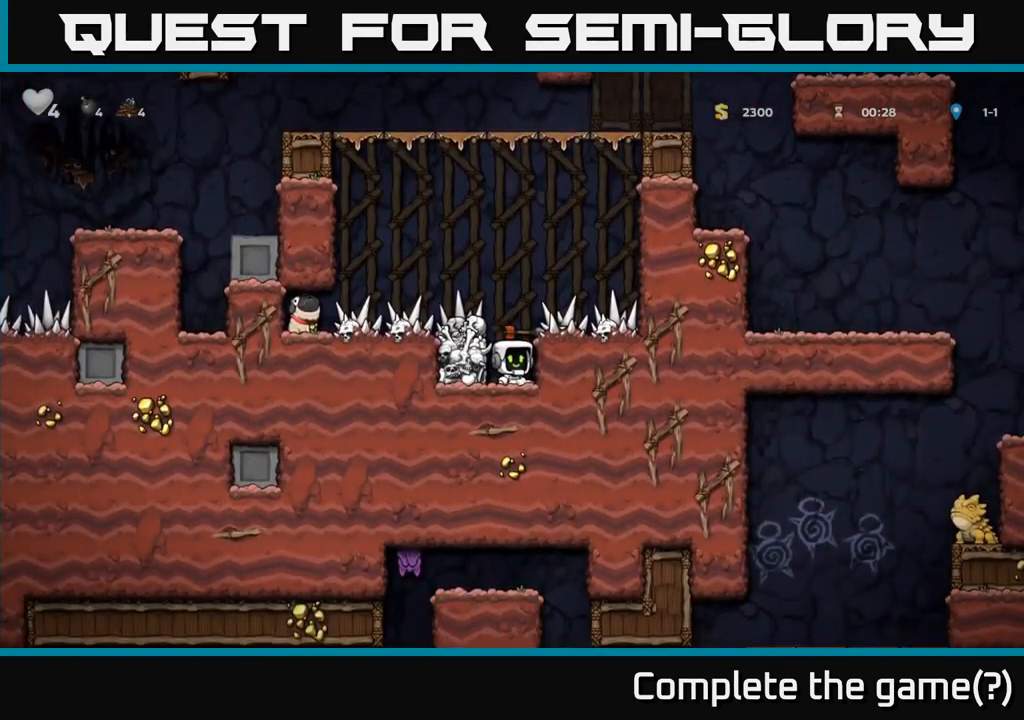
{"dt_ms": 500, "buttons": [], "left_stick": "left", "events": [[84, "A", "down"], [200, "A", "up"]]}
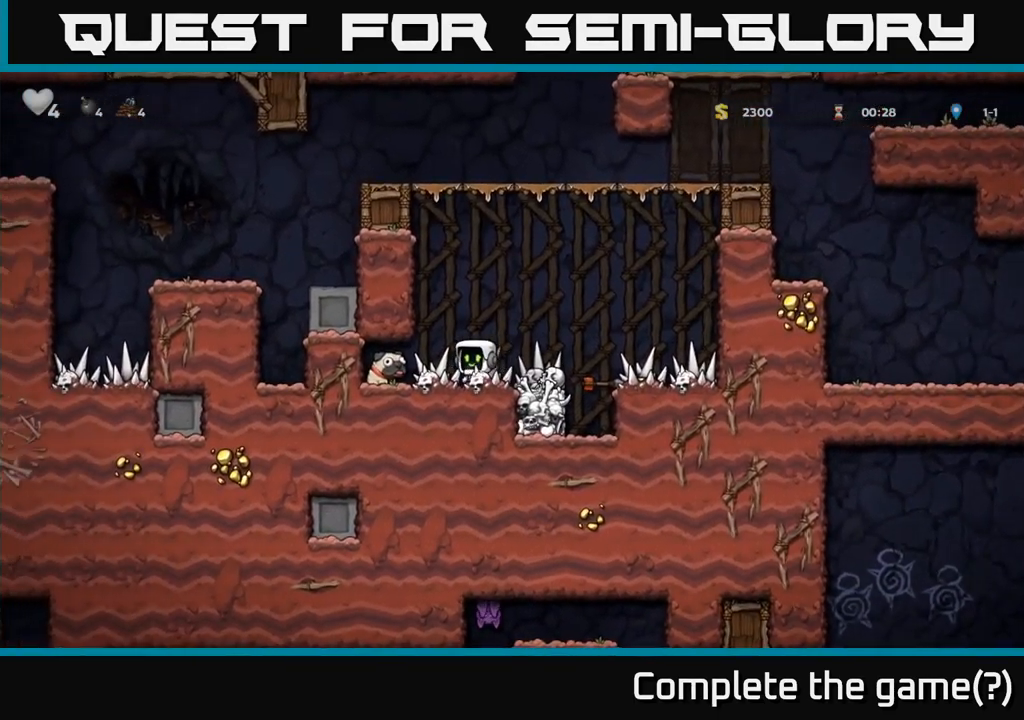
{"dt_ms": 1000, "buttons": [], "left_stick": "center"}
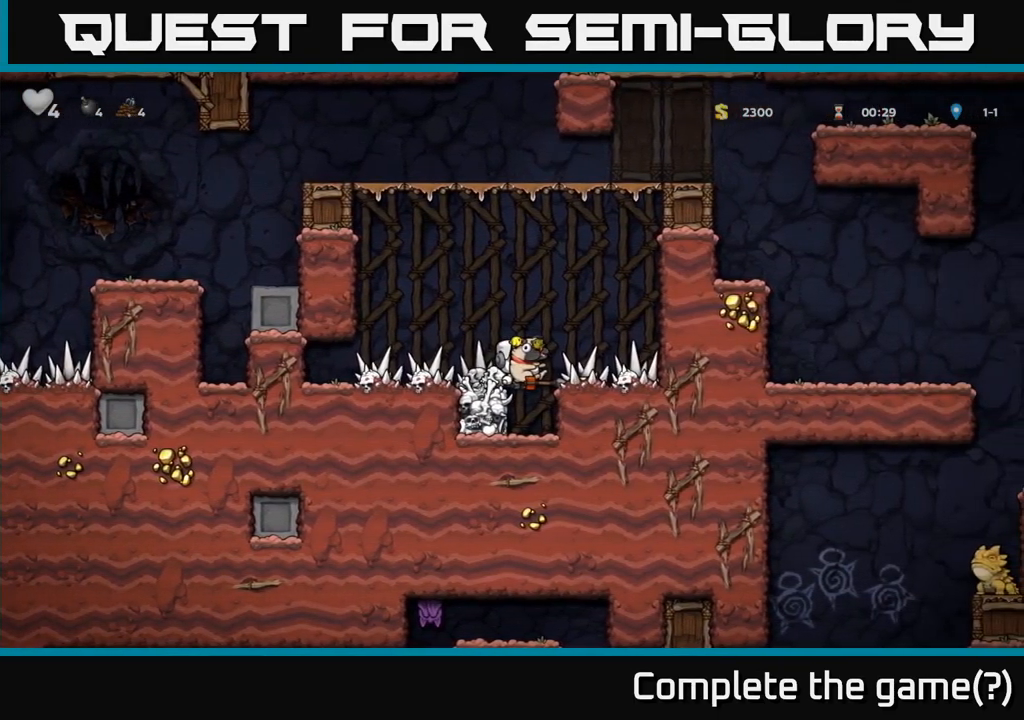
{"dt_ms": 500, "buttons": [], "left_stick": "center", "events": []}
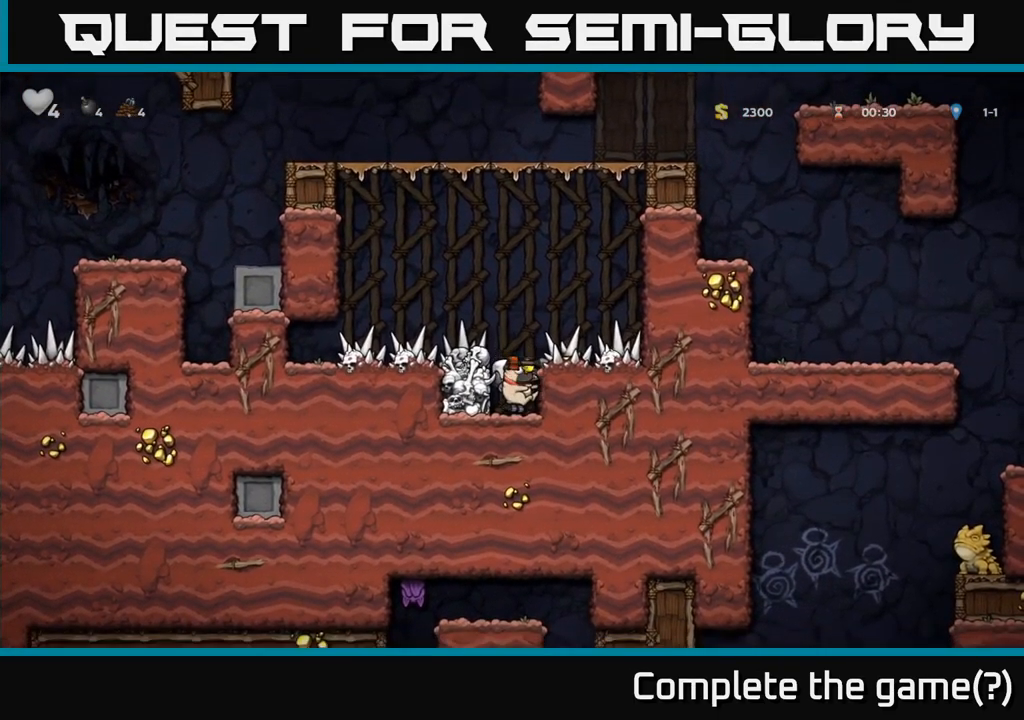
{"dt_ms": 500, "buttons": [], "left_stick": "center", "events": [[150, "left_stick", "up"], [184, "R1", "down"], [284, "R1", "up"], [334, "left_stick", "left"], [384, "left_stick", "center"]]}
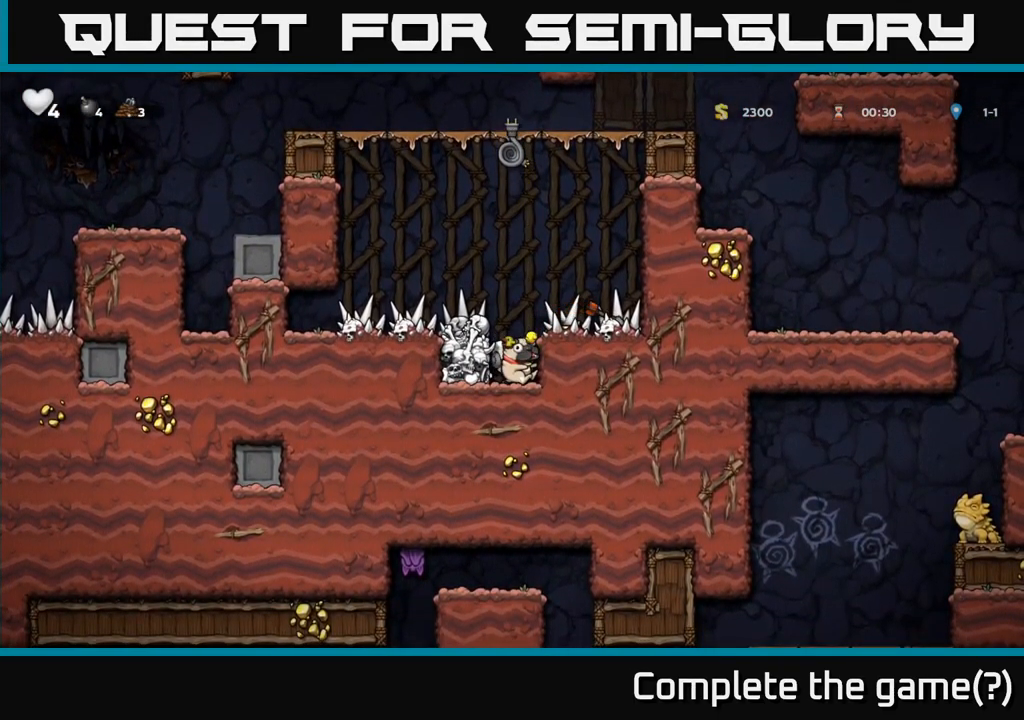
{"dt_ms": 500, "buttons": ["A"], "left_stick": "up-left", "events": [[184, "left_stick", "up-left"], [450, "A", "down"]]}
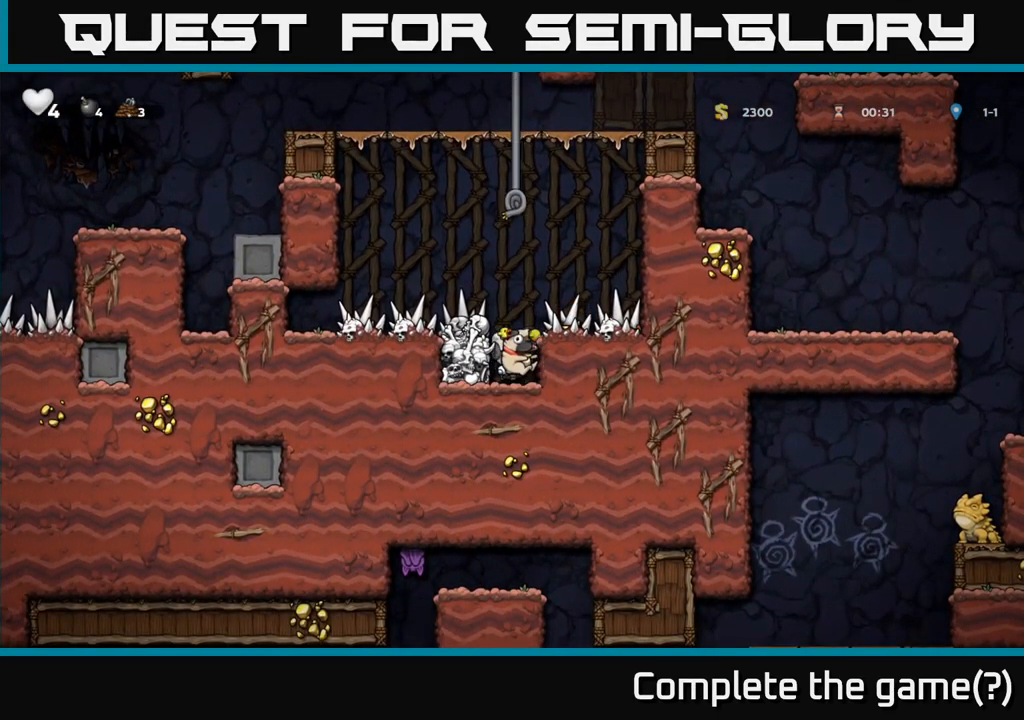
{"dt_ms": 500, "buttons": [], "left_stick": "up-left", "events": [[200, "A", "up"]]}
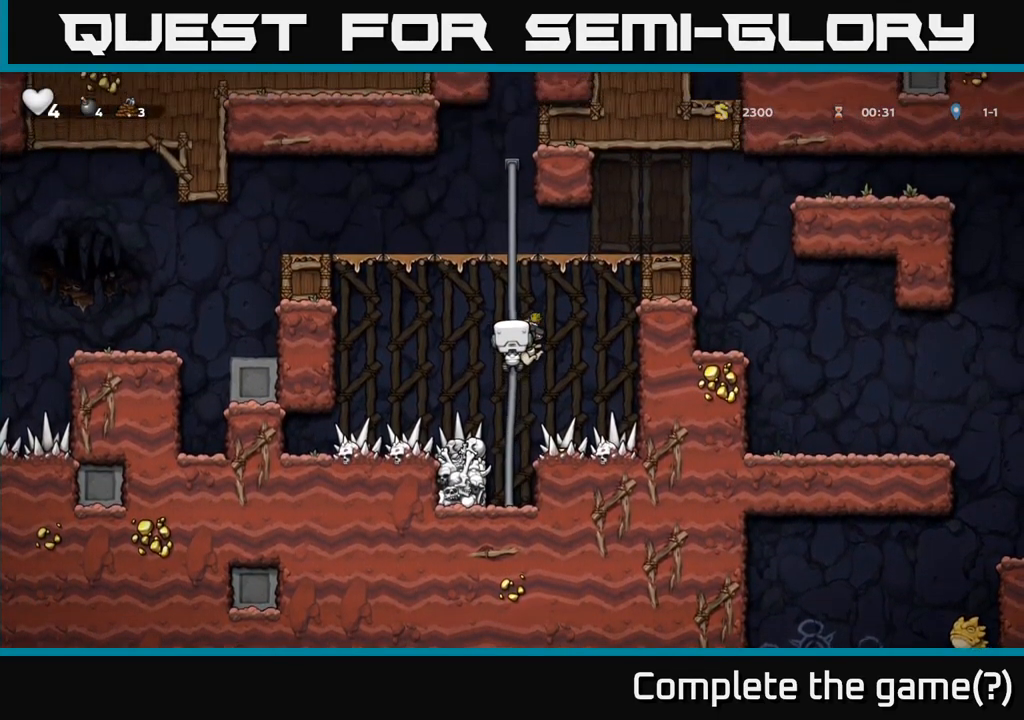
{"dt_ms": 500, "buttons": [], "left_stick": "up", "events": [[84, "left_stick", "up"], [184, "A", "down"], [467, "A", "up"]]}
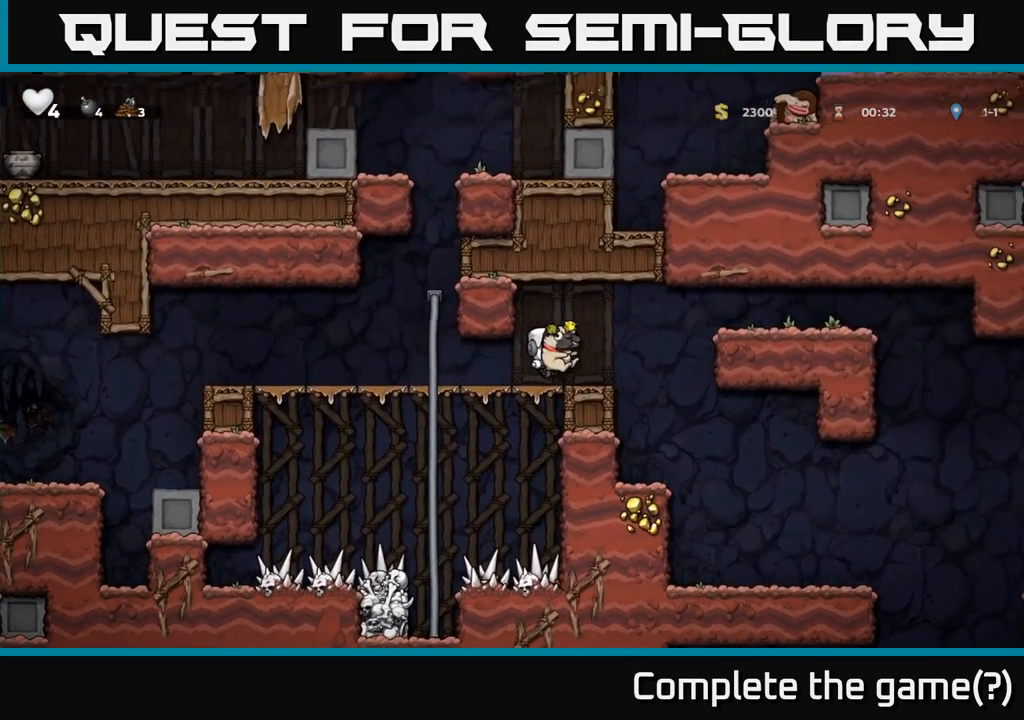
{"dt_ms": 501, "buttons": [], "left_stick": "up-left", "events": [[151, "A", "down"], [351, "left_stick", "left"], [401, "A", "up"], [401, "left_stick", "center"], [451, "left_stick", "up-left"]]}
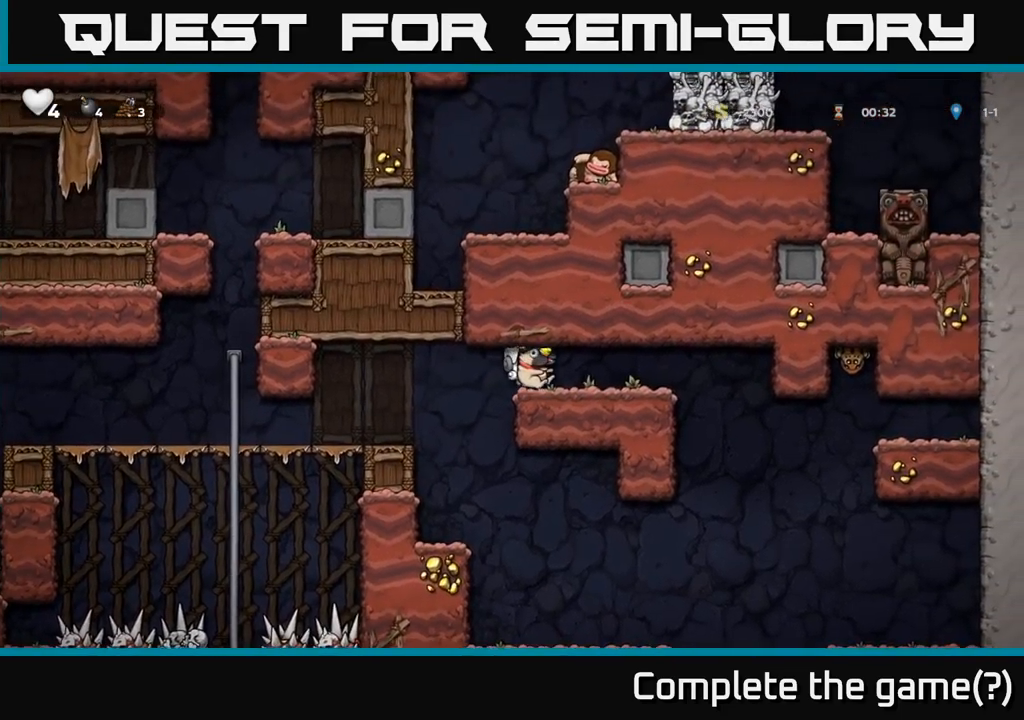
{"dt_ms": 500, "buttons": [], "left_stick": "left", "events": [[116, "left_stick", "up"], [383, "left_stick", "left"]]}
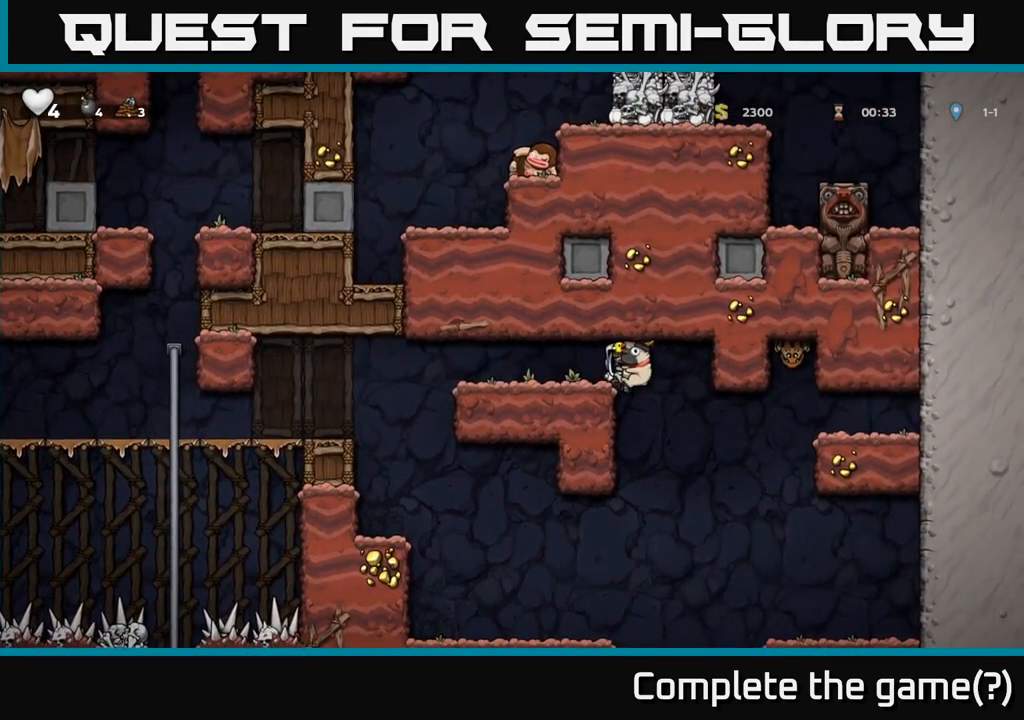
{"dt_ms": 500, "buttons": [], "left_stick": "down", "events": [[366, "A", "down"], [383, "left_stick", "down"], [466, "A", "up"]]}
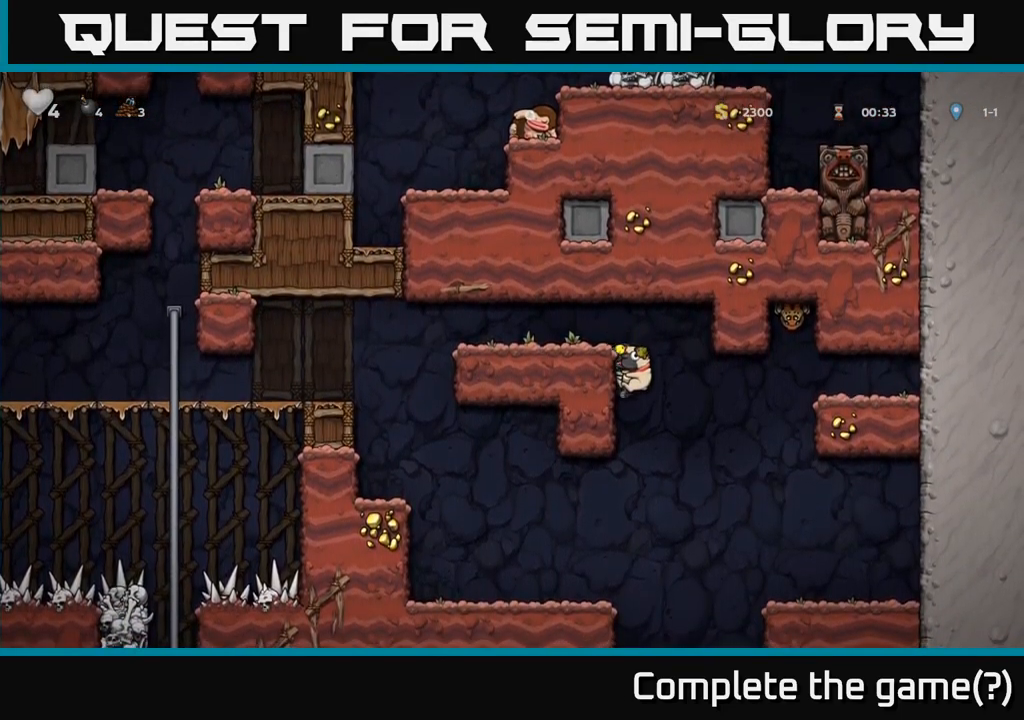
{"dt_ms": 1000, "buttons": [], "left_stick": "center"}
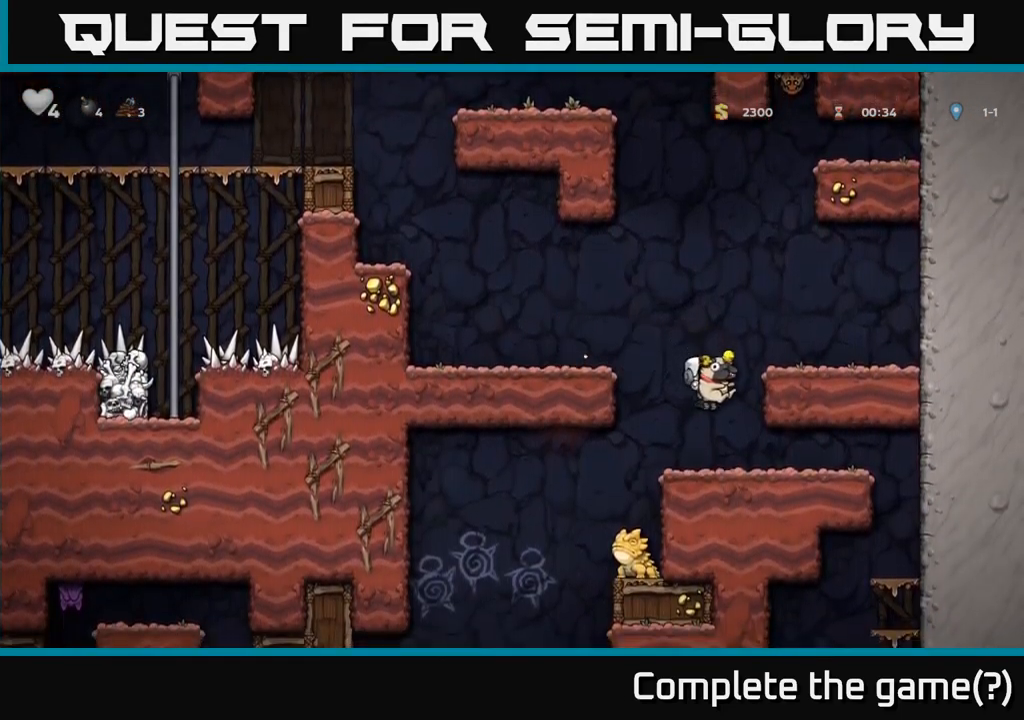
{"dt_ms": 500, "buttons": [], "left_stick": "center", "events": [[100, "left_stick", "left"], [283, "left_stick", "center"]]}
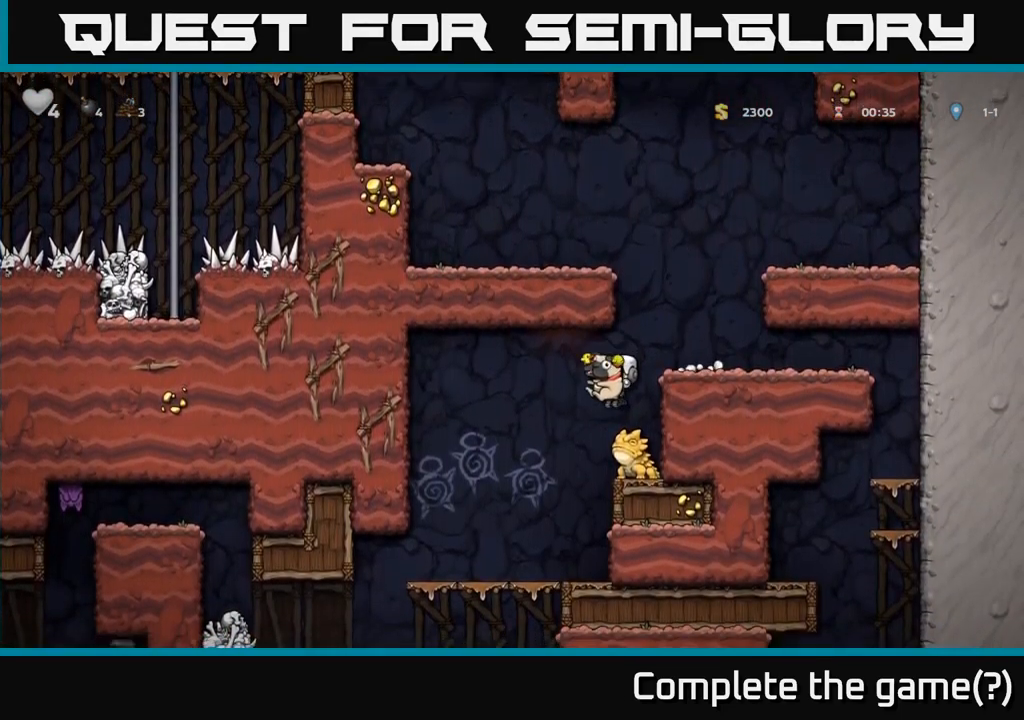
{"dt_ms": 500, "buttons": [], "left_stick": "left", "events": [[50, "left_stick", "left"], [166, "left_stick", "center"], [466, "left_stick", "left"]]}
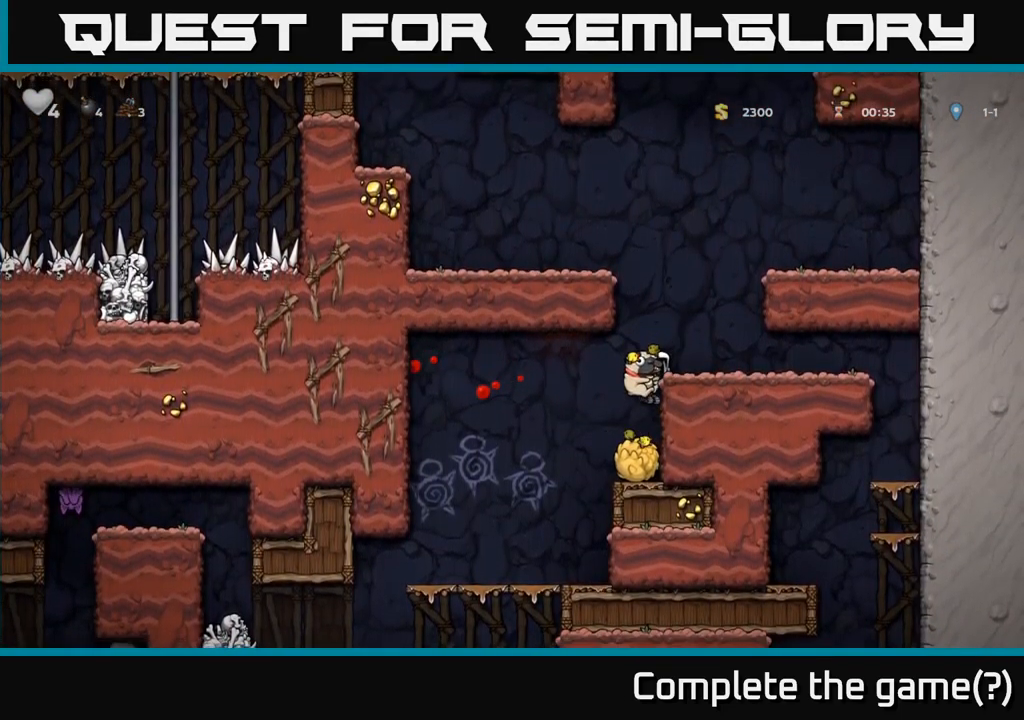
{"dt_ms": 500, "buttons": [], "left_stick": "left", "events": [[216, "left_stick", "center"], [366, "left_stick", "left"]]}
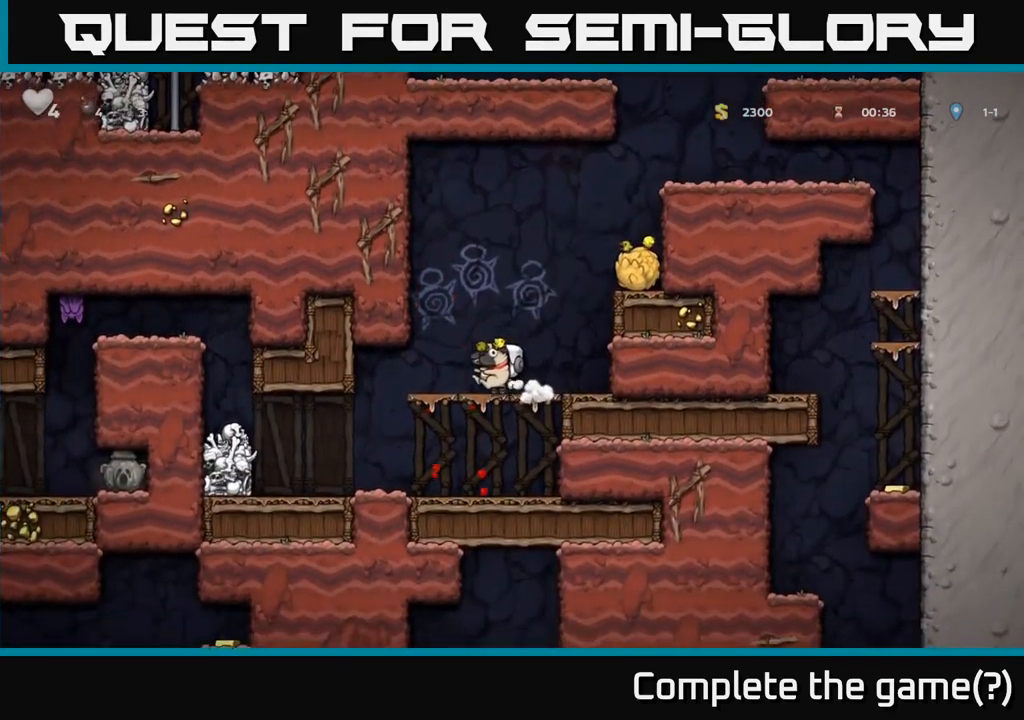
{"dt_ms": 500, "buttons": [], "left_stick": "center", "events": [[116, "left_stick", "down"], [166, "A", "down"], [283, "A", "up"], [350, "left_stick", "center"]]}
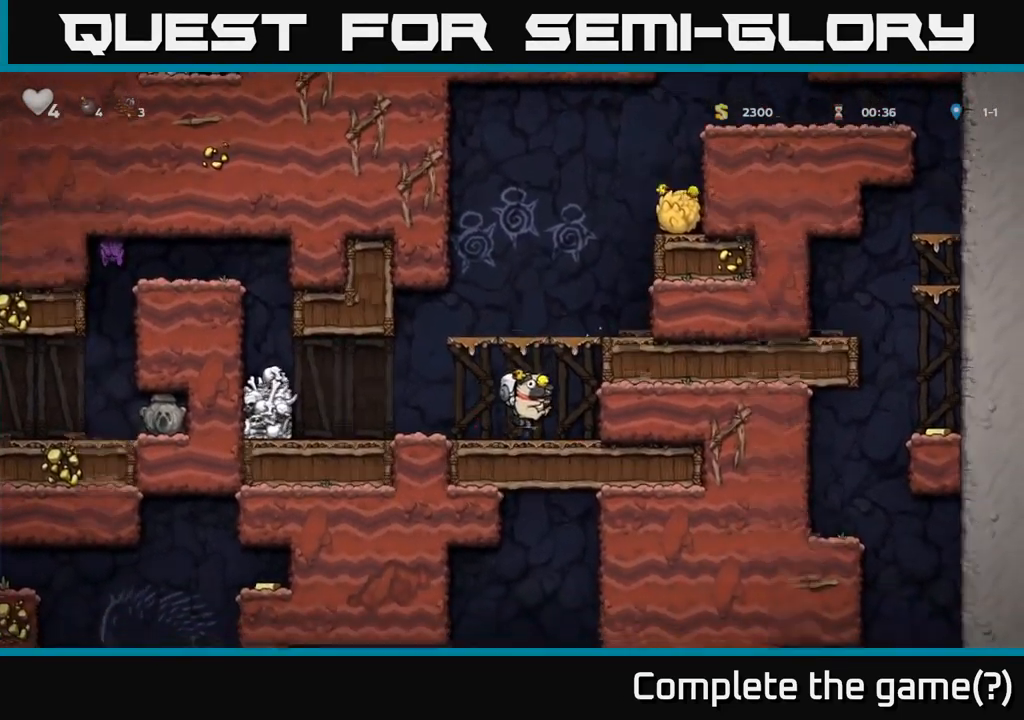
{"dt_ms": 500, "buttons": [], "left_stick": "left", "events": [[416, "left_stick", "left"]]}
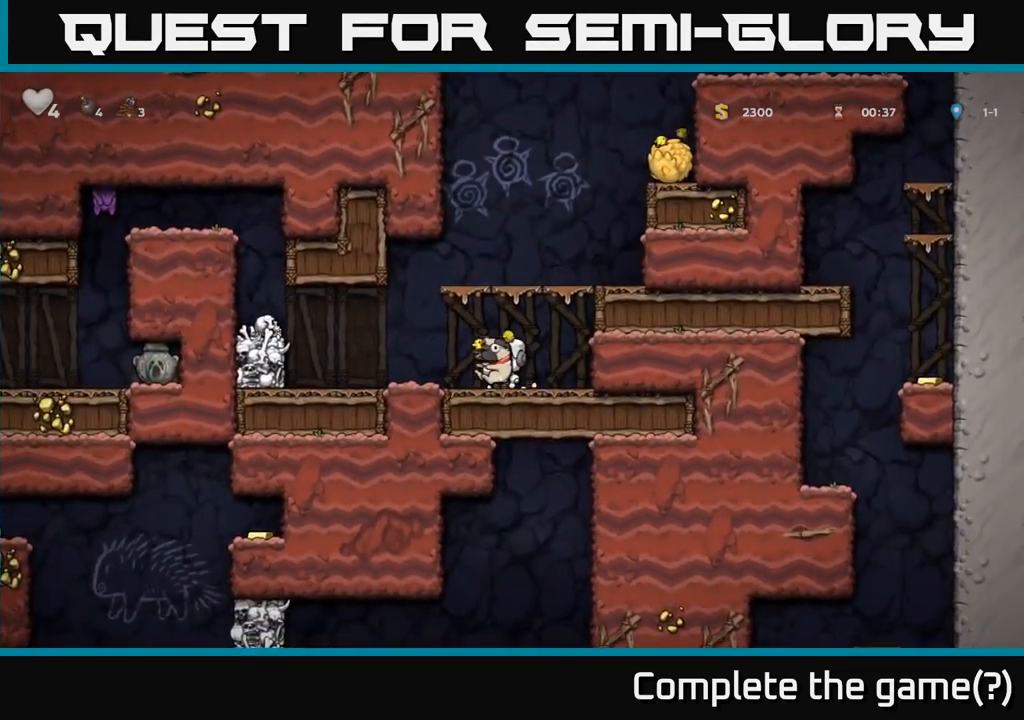
{"dt_ms": 500, "buttons": [], "left_stick": "center", "events": [[133, "left_stick", "center"], [283, "left_stick", "left"], [433, "left_stick", "center"]]}
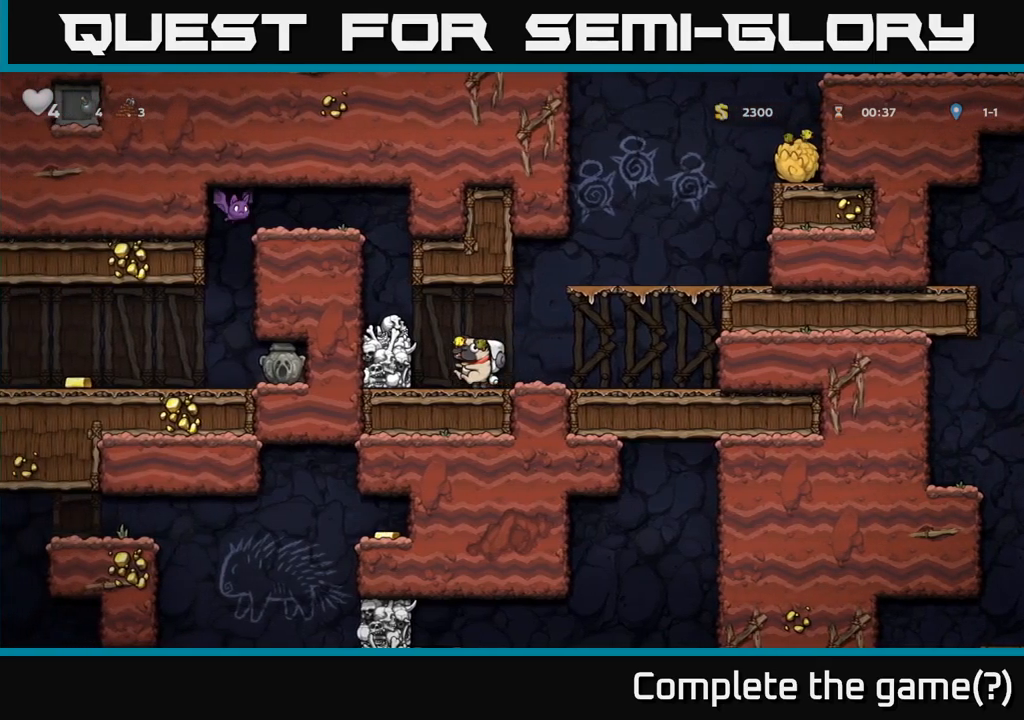
{"dt_ms": 500, "buttons": [], "left_stick": "center", "events": []}
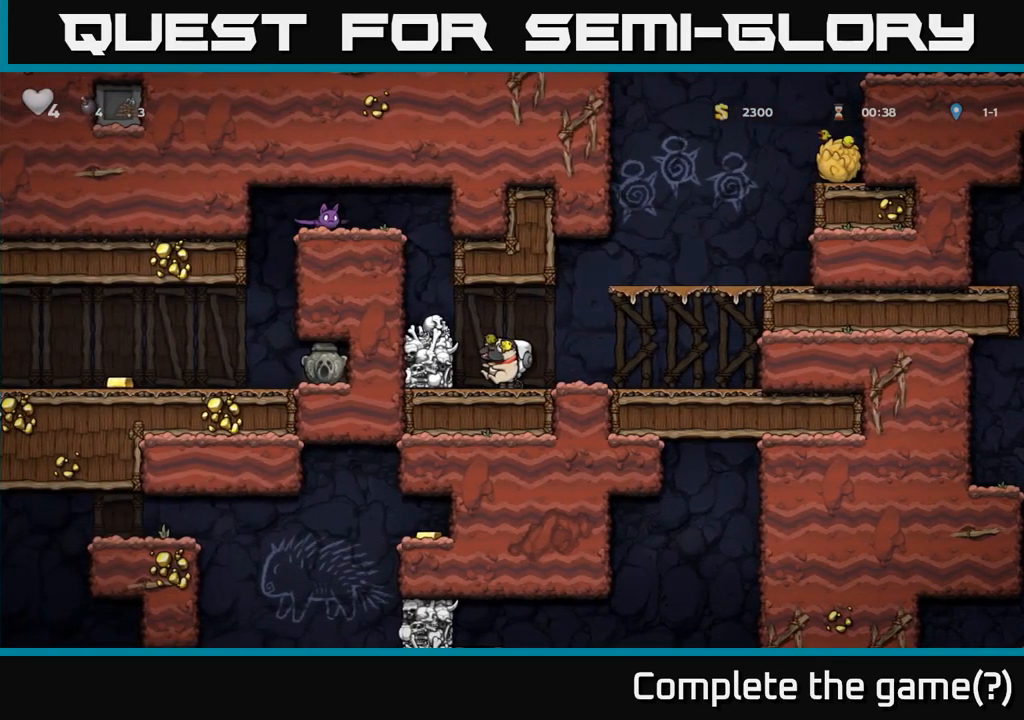
{"dt_ms": 500, "buttons": ["X"], "left_stick": "down", "events": [[133, "left_stick", "right"], [350, "left_stick", "down"], [450, "X", "down"]]}
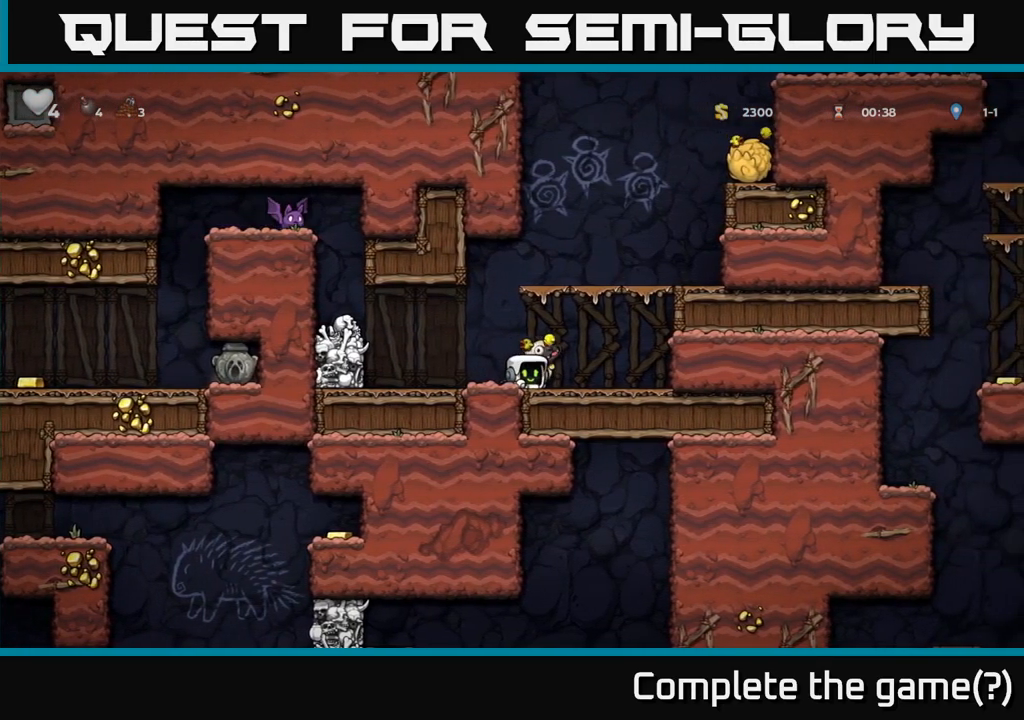
{"dt_ms": 500, "buttons": [], "left_stick": "center", "events": [[50, "left_stick", "center"], [67, "X", "up"], [200, "left_stick", "left"], [417, "left_stick", "center"]]}